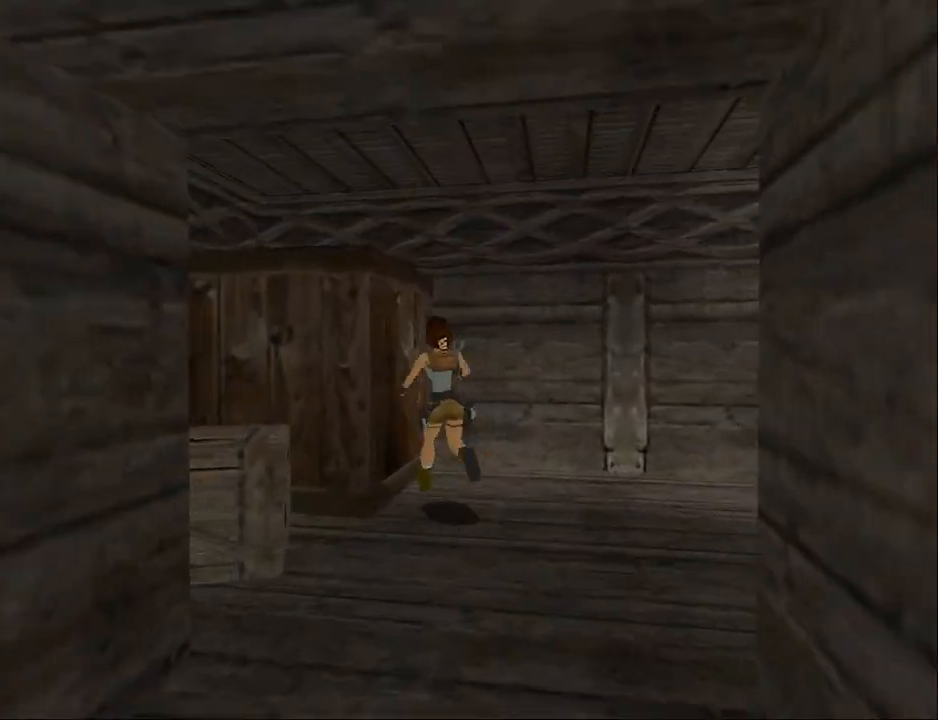
Gameplay with a controller (PlayStation layout); each line is a JSON object with the inputs held at the frame after it. "events" lists button and stick changes between this image and that frame as [ms after this image, input, new state], when the widget could be followed in between. Not read: L1 left_stick right_stick.
{"buttons": ["DPAD_LEFT"], "events": []}
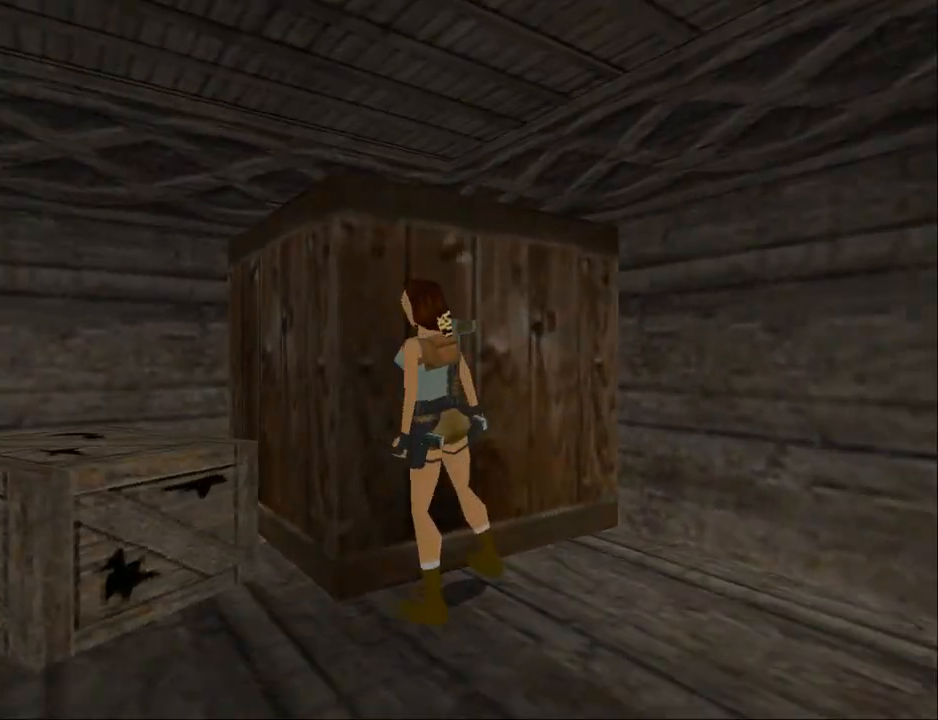
{"buttons": [], "events": [[67, "DPAD_LEFT", "up"]]}
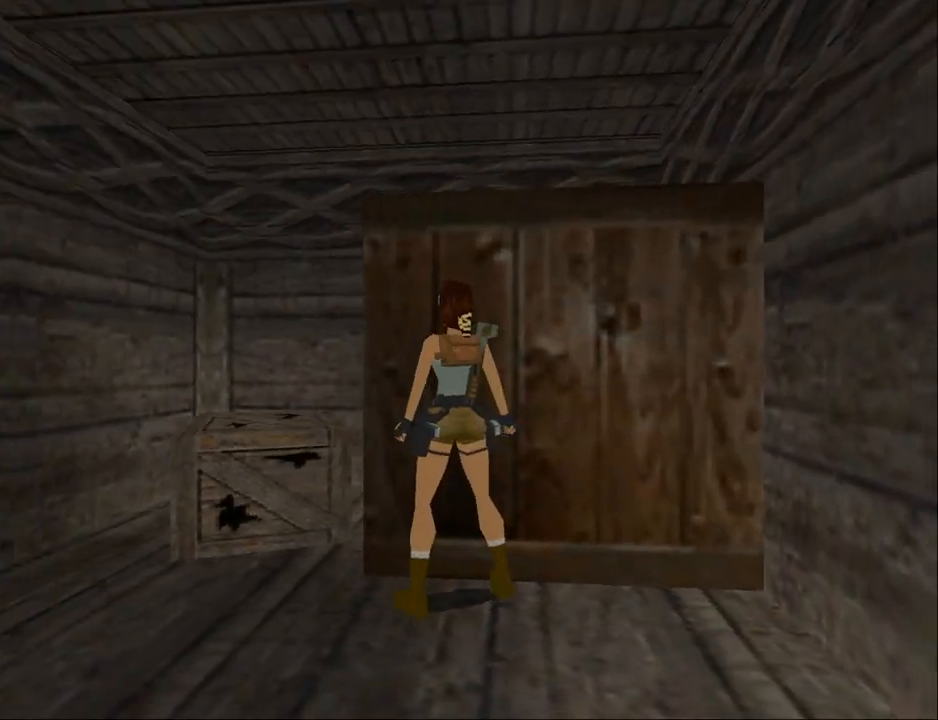
{"buttons": ["DPAD_RIGHT"], "events": [[133, "DPAD_RIGHT", "down"]]}
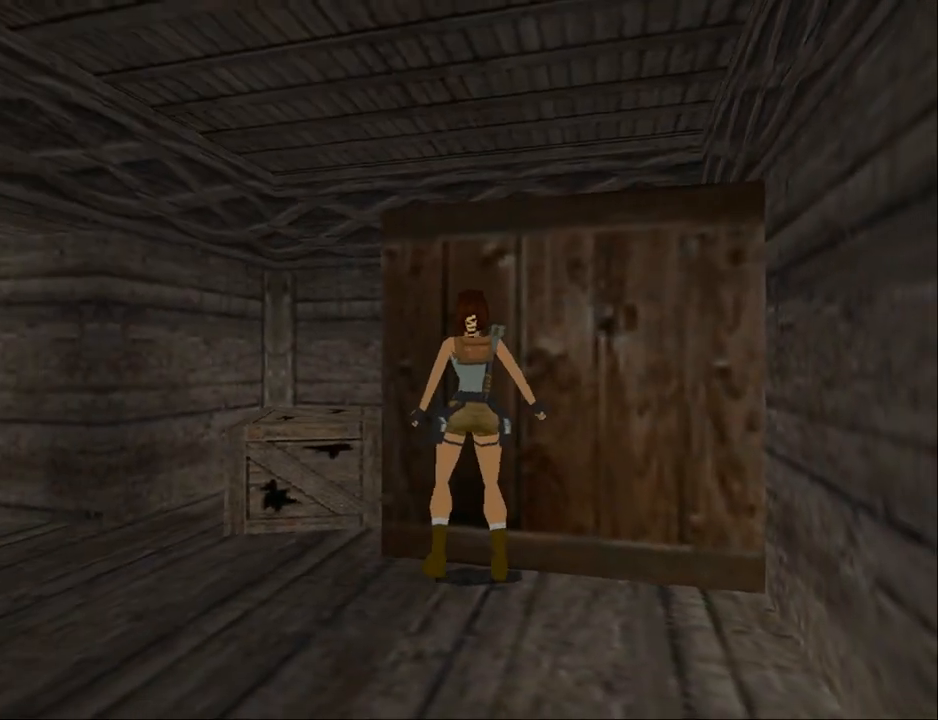
{"buttons": [], "events": [[333, "DPAD_RIGHT", "up"]]}
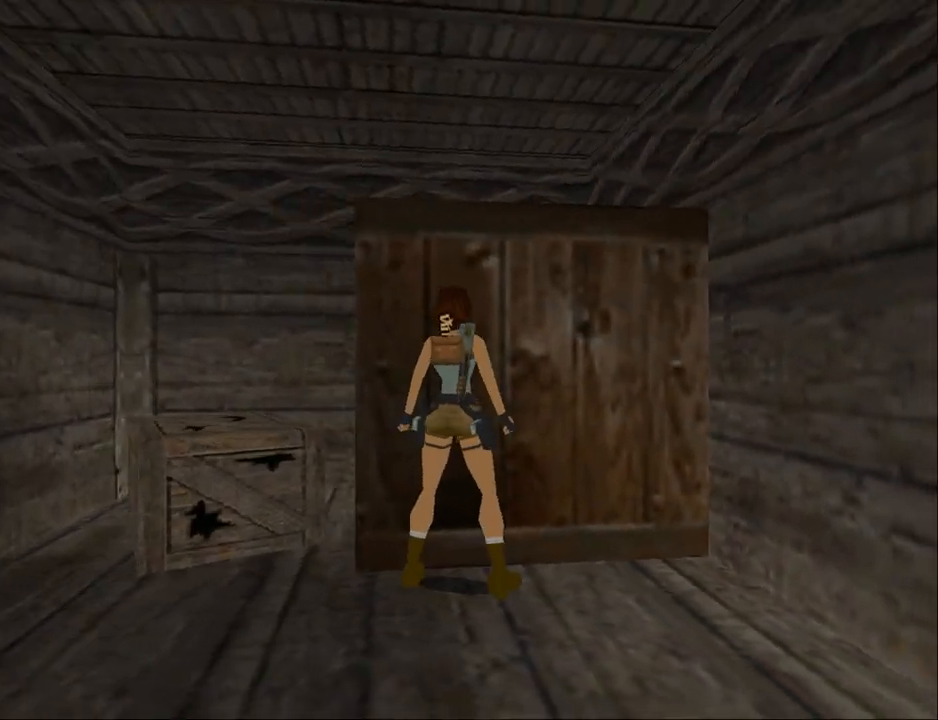
{"buttons": ["DPAD_LEFT"], "events": [[267, "DPAD_LEFT", "down"]]}
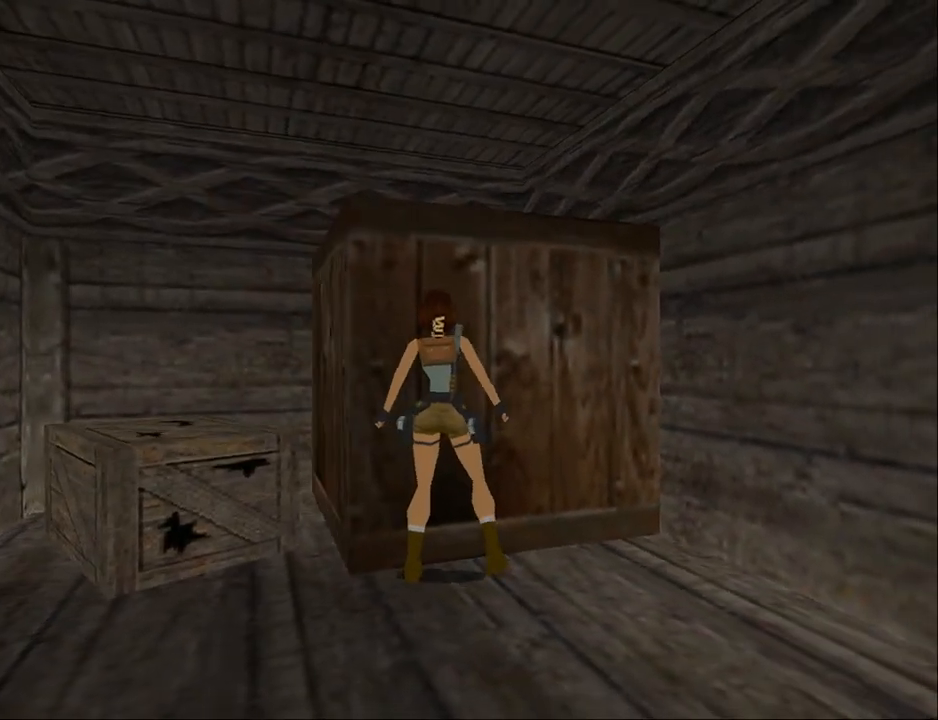
{"buttons": ["L2"], "events": [[133, "DPAD_LEFT", "up"], [367, "L2", "down"]]}
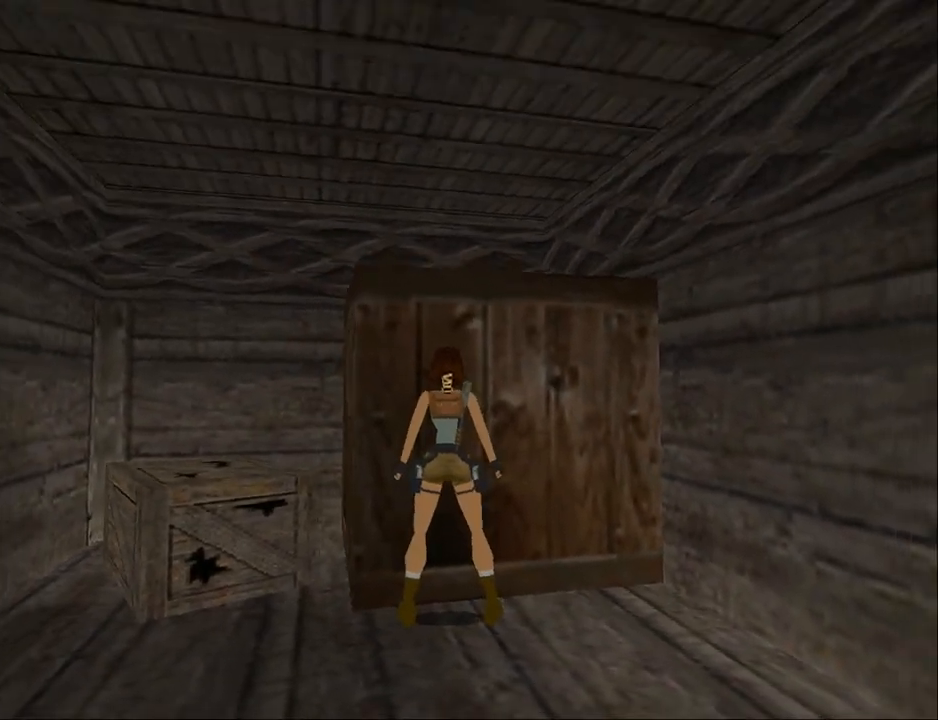
{"buttons": ["L2"], "events": [[400, "DPAD_LEFT", "down"], [500, "DPAD_LEFT", "up"]]}
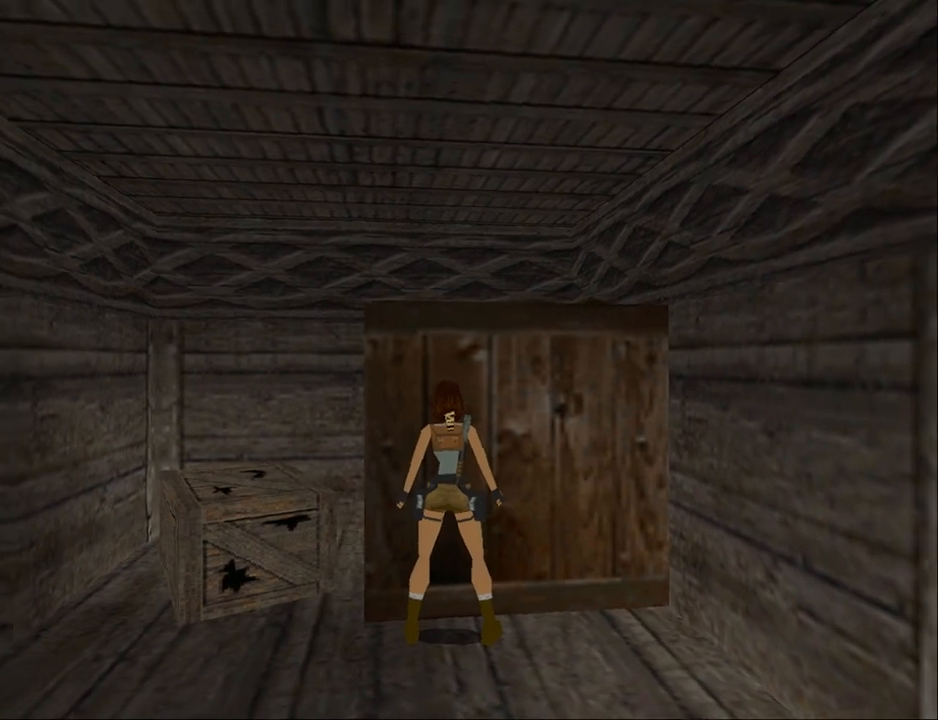
{"buttons": ["DPAD_RIGHT"], "events": [[333, "L2", "up"], [400, "DPAD_RIGHT", "down"]]}
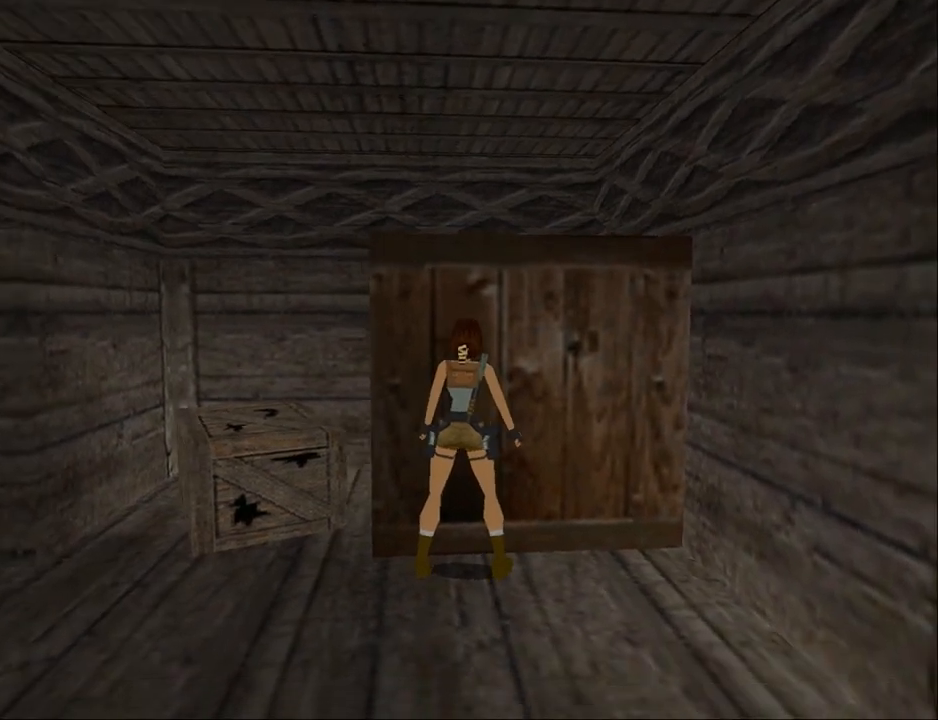
{"buttons": ["CROSS"], "events": [[33, "DPAD_RIGHT", "up"], [100, "CROSS", "down"]]}
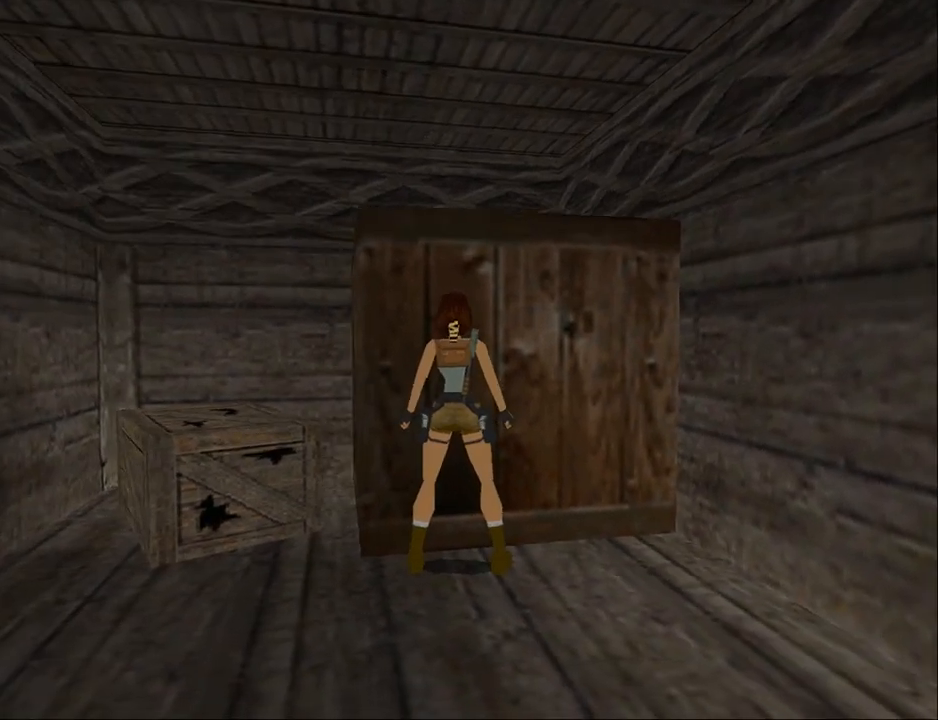
{"buttons": ["CROSS", "DPAD_UP", "DPAD_LEFT"], "events": [[333, "DPAD_UP", "down"], [367, "DPAD_LEFT", "down"]]}
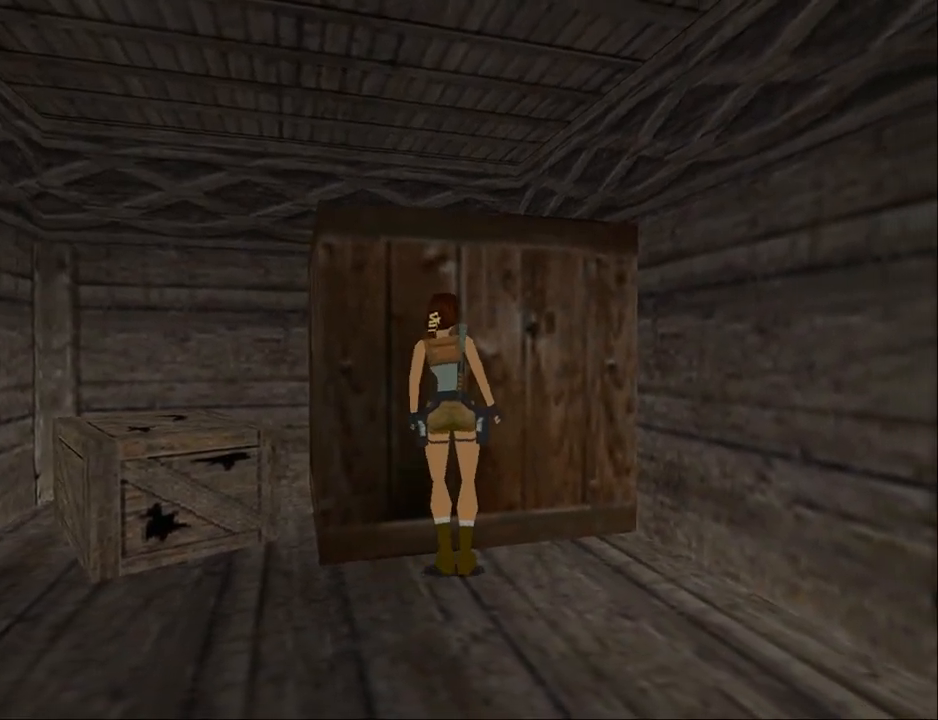
{"buttons": ["CROSS", "DPAD_UP"], "events": [[133, "DPAD_LEFT", "up"]]}
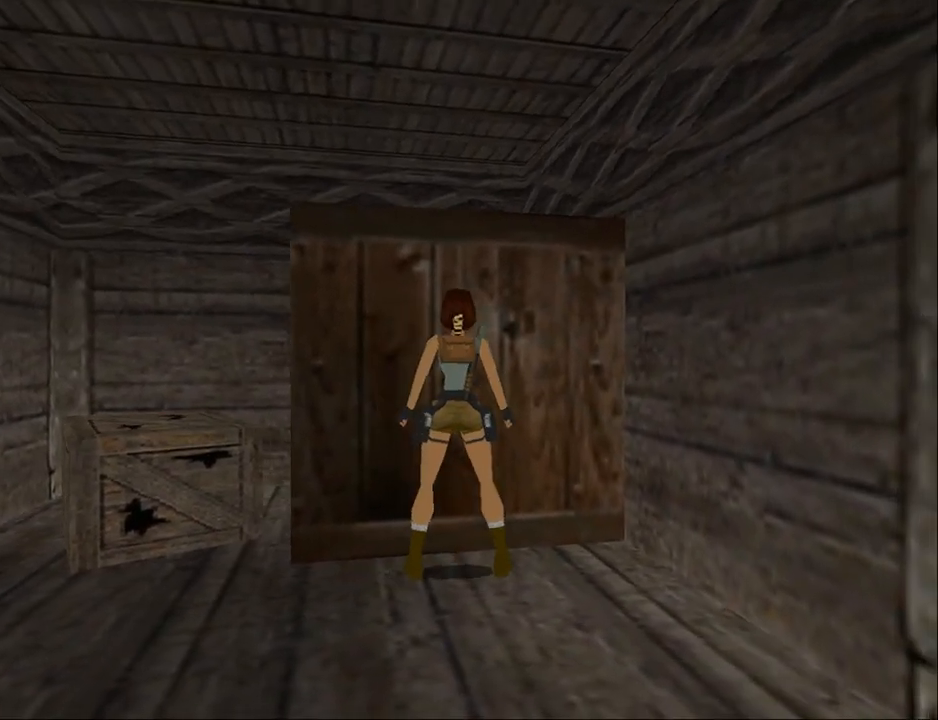
{"buttons": ["CROSS"], "events": [[267, "DPAD_UP", "up"]]}
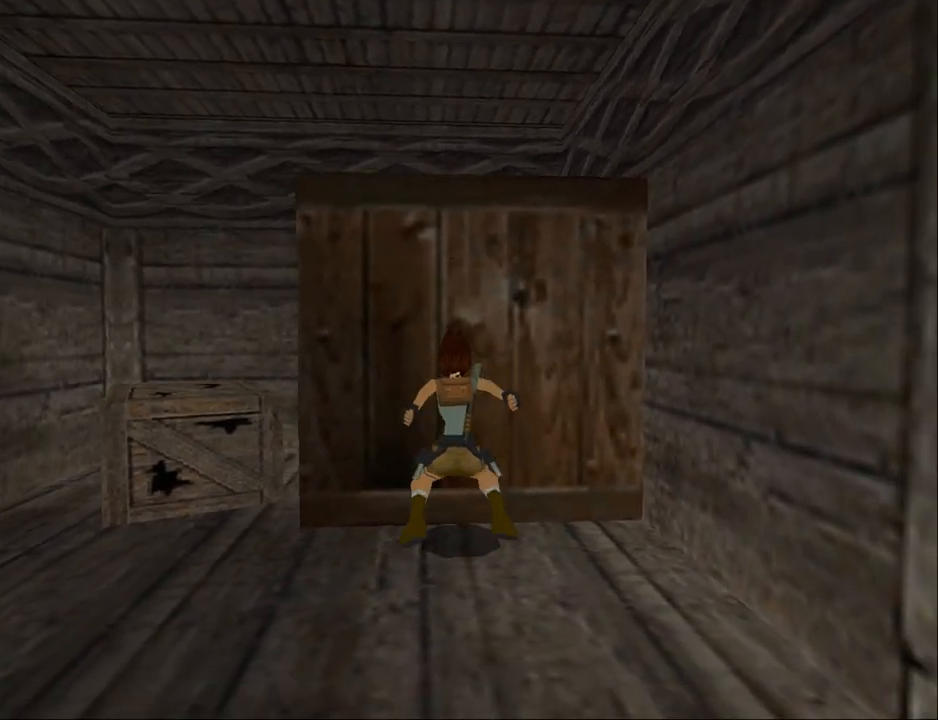
{"buttons": ["CROSS"], "events": [[233, "CROSS", "up"], [500, "CROSS", "down"]]}
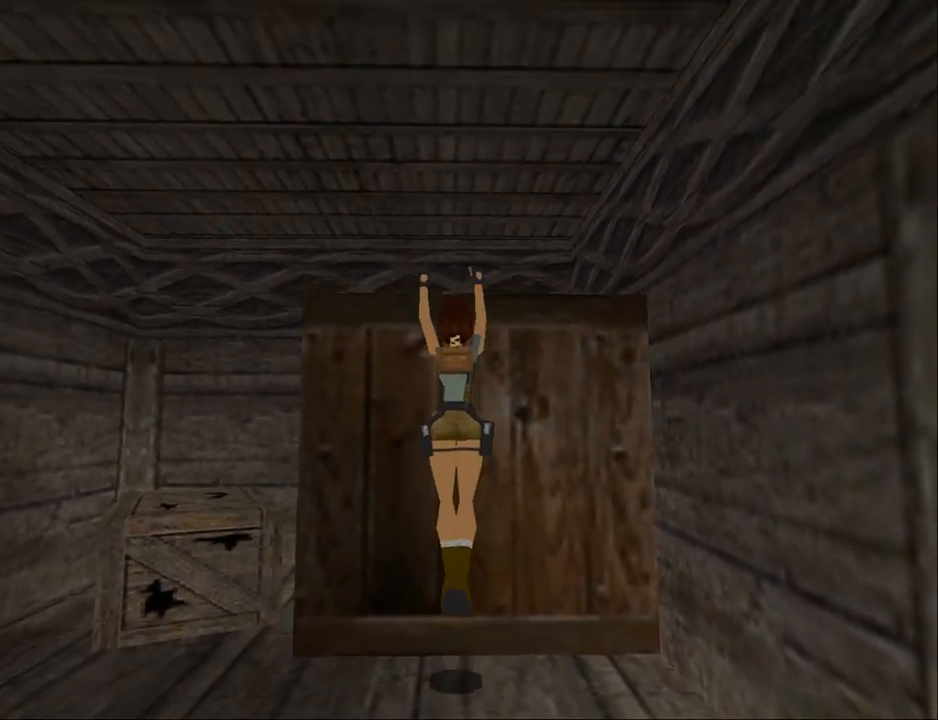
{"buttons": ["DPAD_UP", "DPAD_RIGHT"], "events": [[67, "DPAD_RIGHT", "down"], [167, "CROSS", "up"], [267, "DPAD_UP", "down"]]}
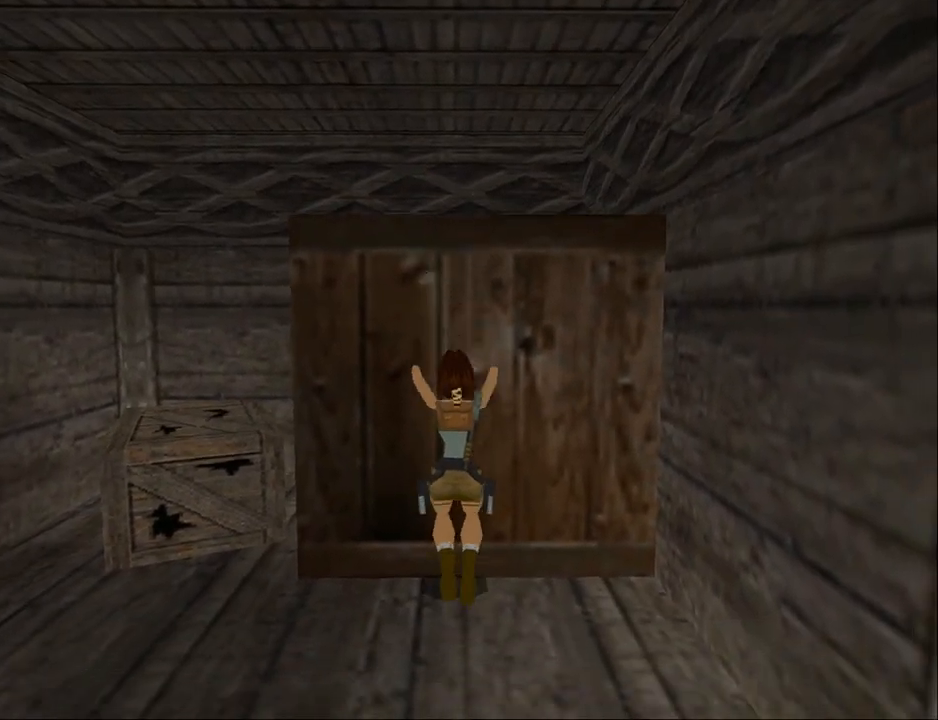
{"buttons": ["DPAD_UP", "DPAD_RIGHT"], "events": []}
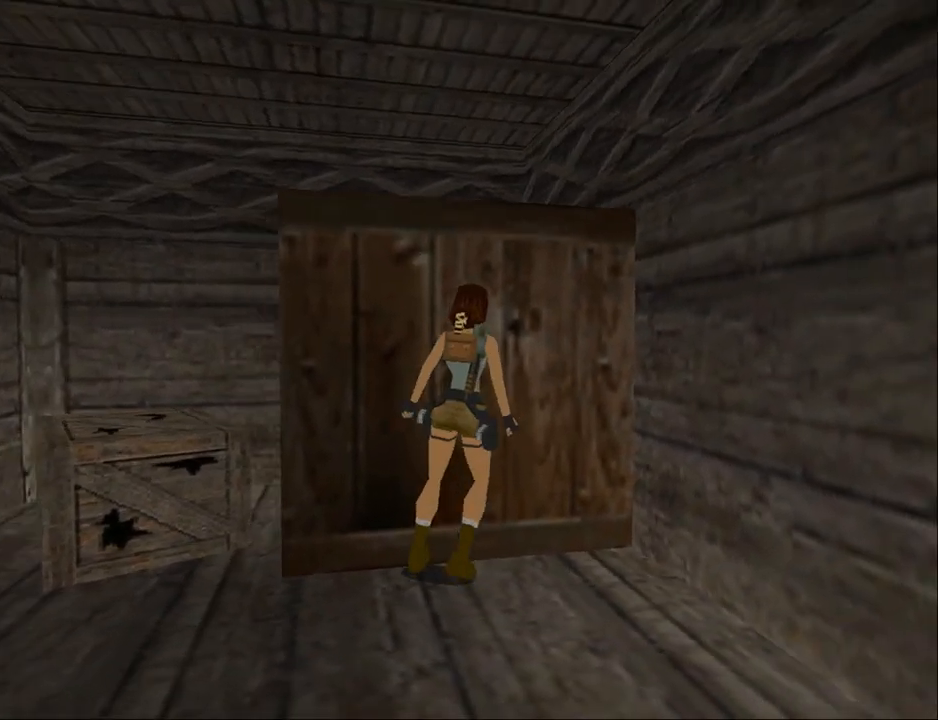
{"buttons": ["DPAD_UP", "DPAD_RIGHT"], "events": []}
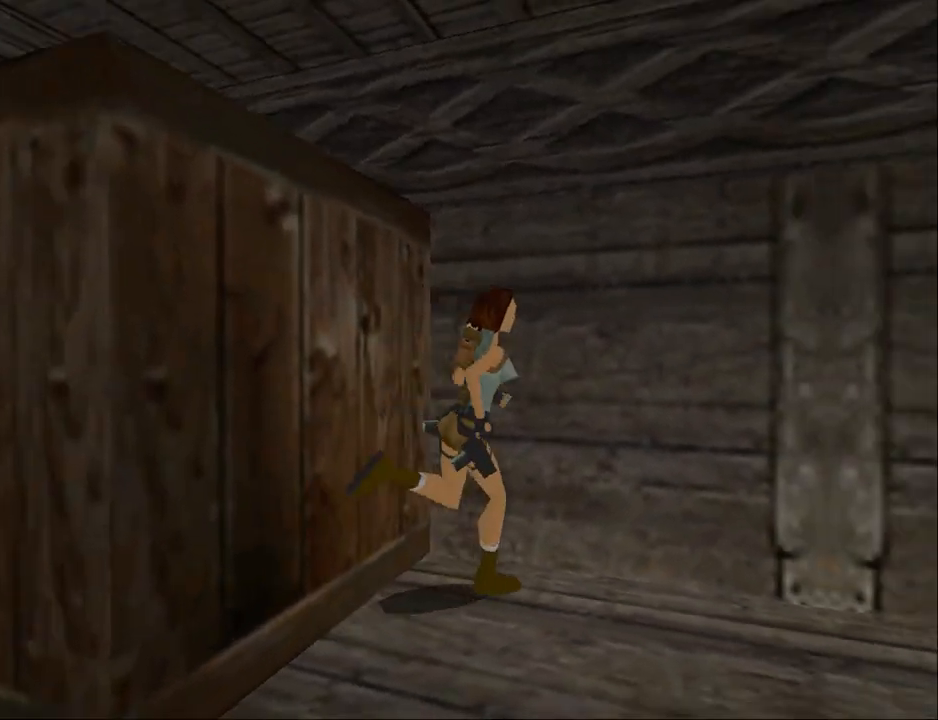
{"buttons": ["DPAD_UP", "DPAD_LEFT"], "events": [[267, "DPAD_RIGHT", "up"], [500, "DPAD_LEFT", "down"]]}
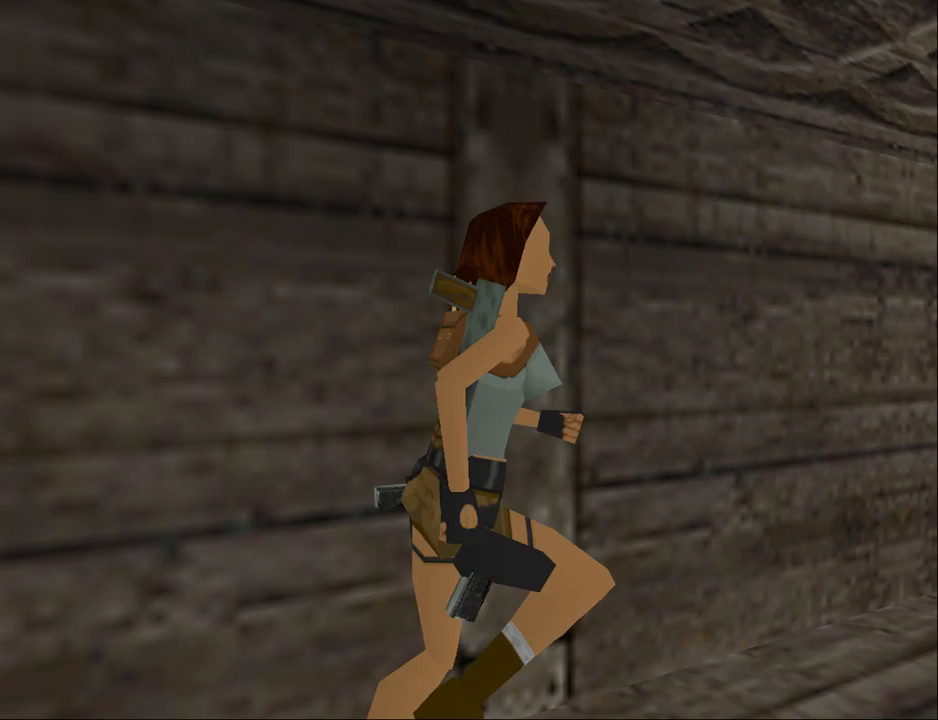
{"buttons": ["DPAD_UP", "DPAD_RIGHT"], "events": [[167, "DPAD_LEFT", "up"], [467, "DPAD_RIGHT", "down"]]}
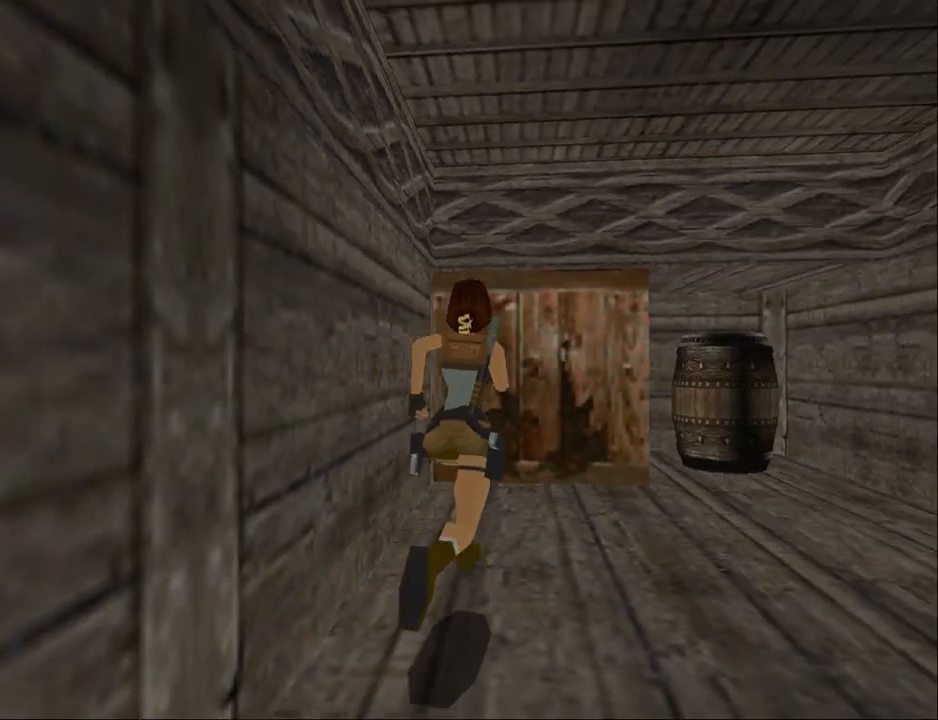
{"buttons": ["DPAD_UP"], "events": [[333, "DPAD_RIGHT", "up"]]}
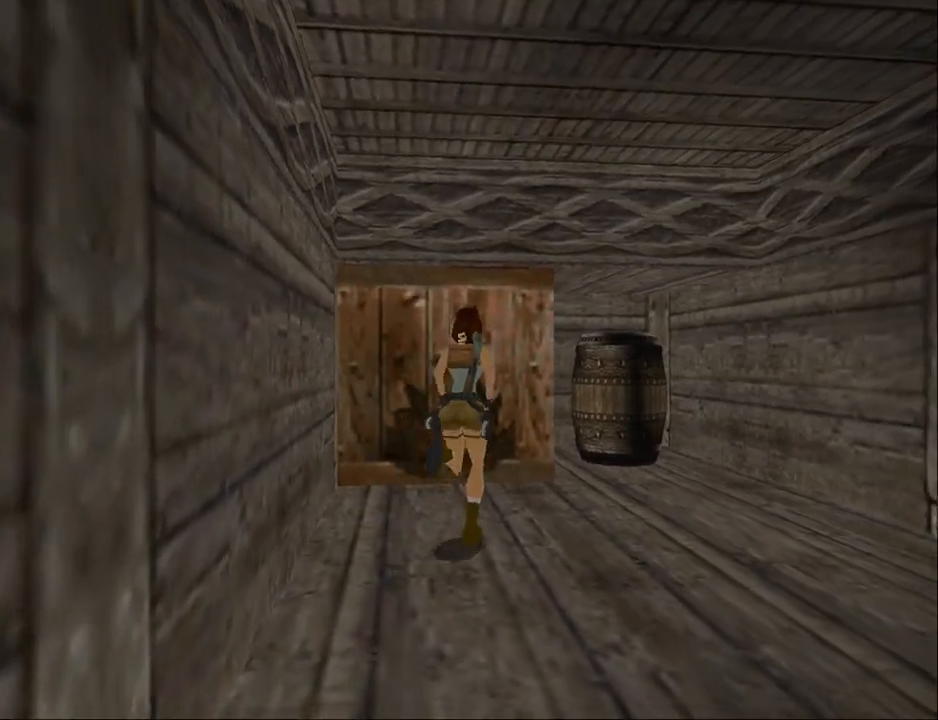
{"buttons": ["DPAD_LEFT"], "events": [[33, "DPAD_UP", "up"], [433, "DPAD_LEFT", "down"]]}
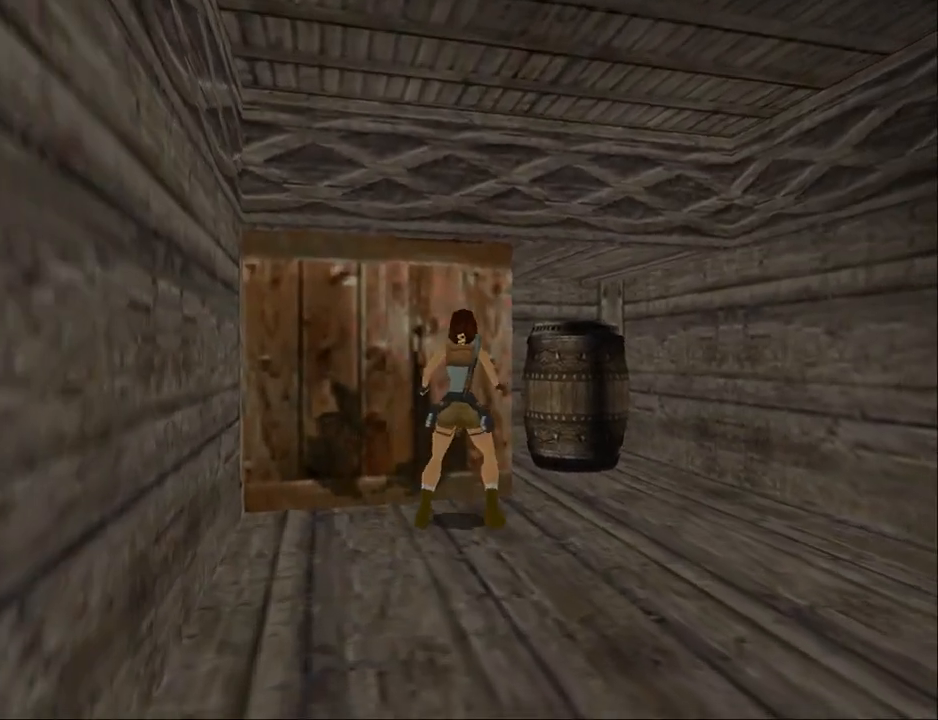
{"buttons": [], "events": [[333, "DPAD_LEFT", "up"]]}
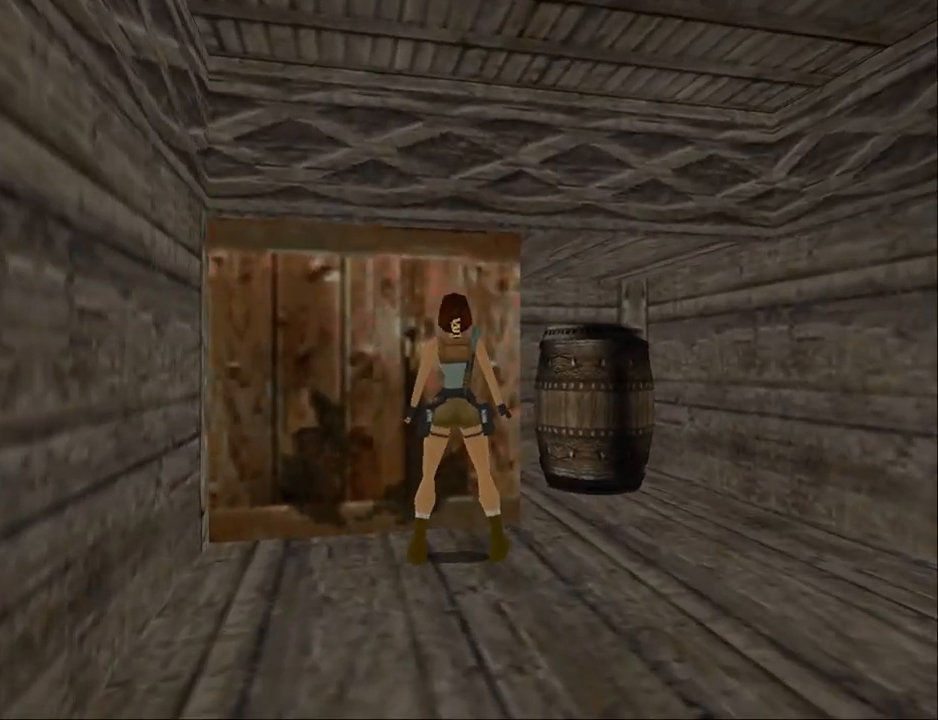
{"buttons": ["DPAD_UP", "DPAD_LEFT"], "events": [[300, "DPAD_UP", "down"], [367, "DPAD_LEFT", "down"]]}
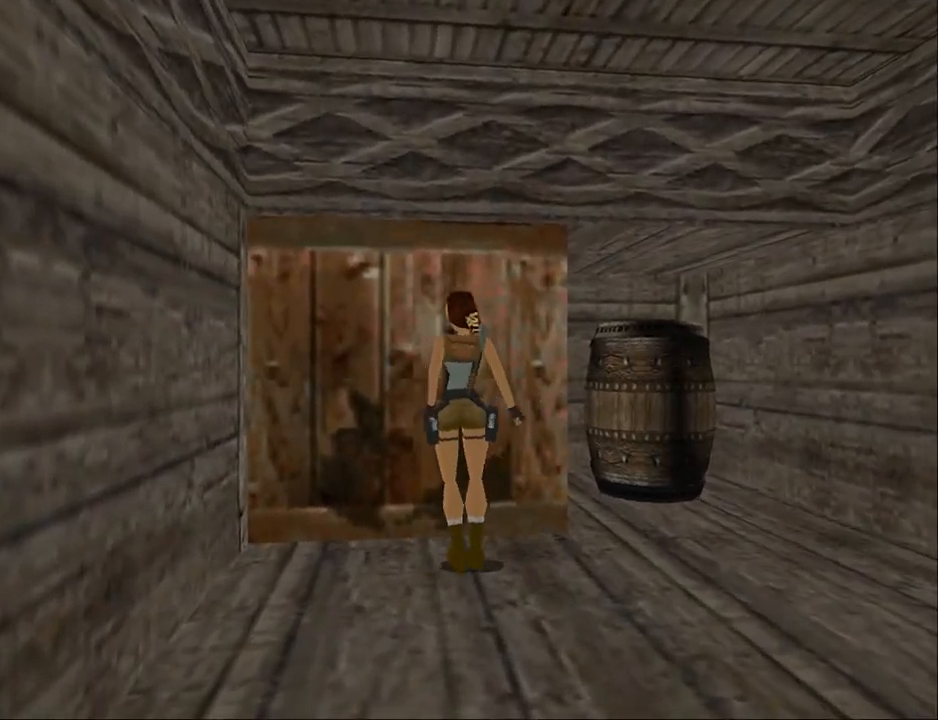
{"buttons": ["DPAD_UP"], "events": [[133, "DPAD_LEFT", "up"]]}
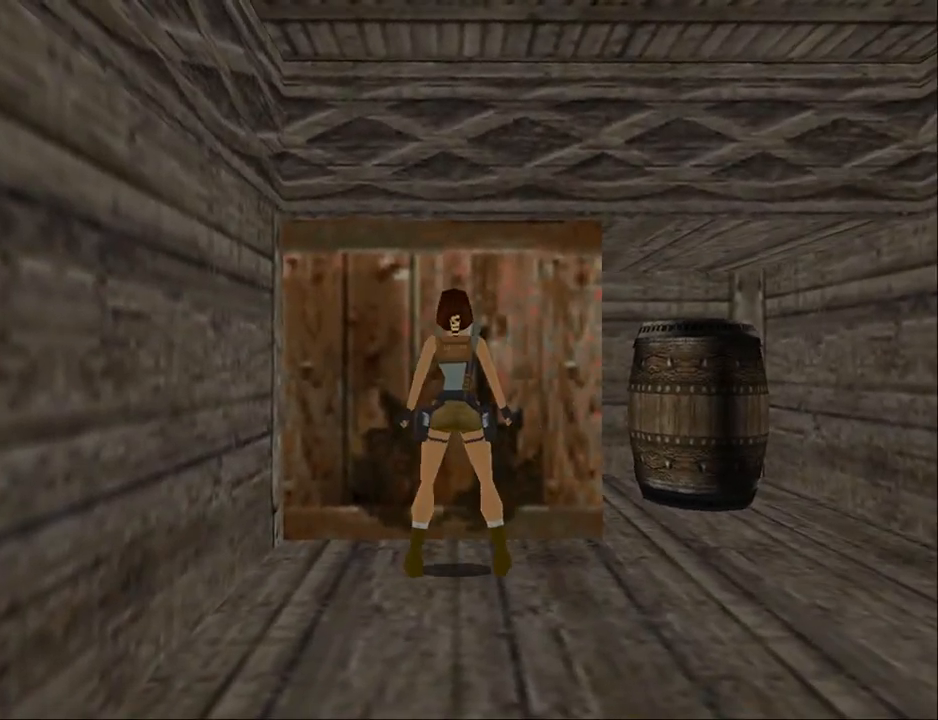
{"buttons": ["CROSS"], "events": [[133, "DPAD_UP", "up"], [267, "CROSS", "down"]]}
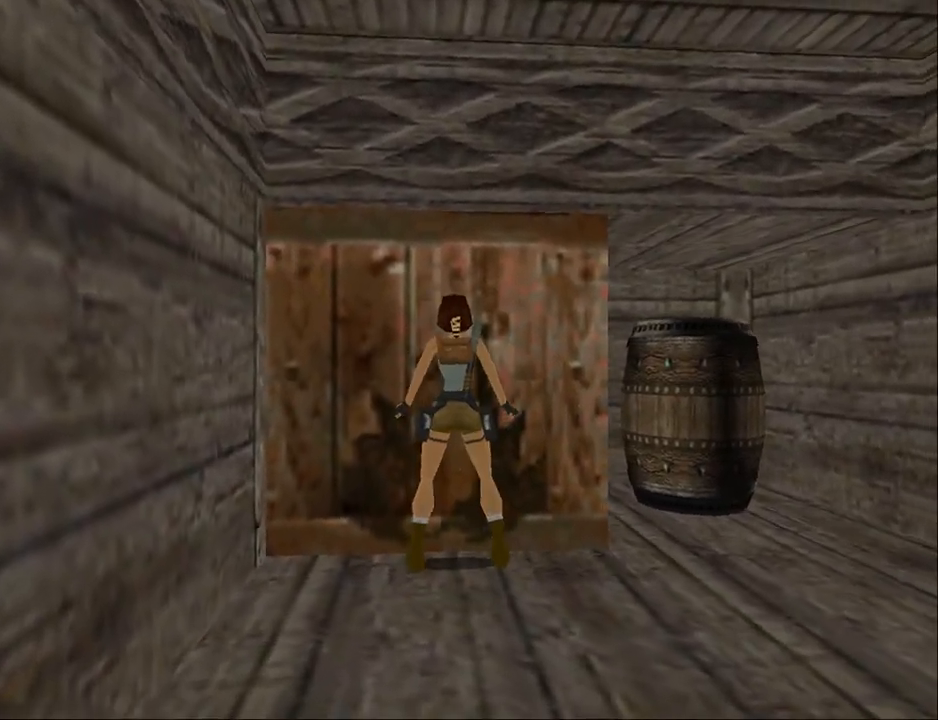
{"buttons": ["CROSS"], "events": []}
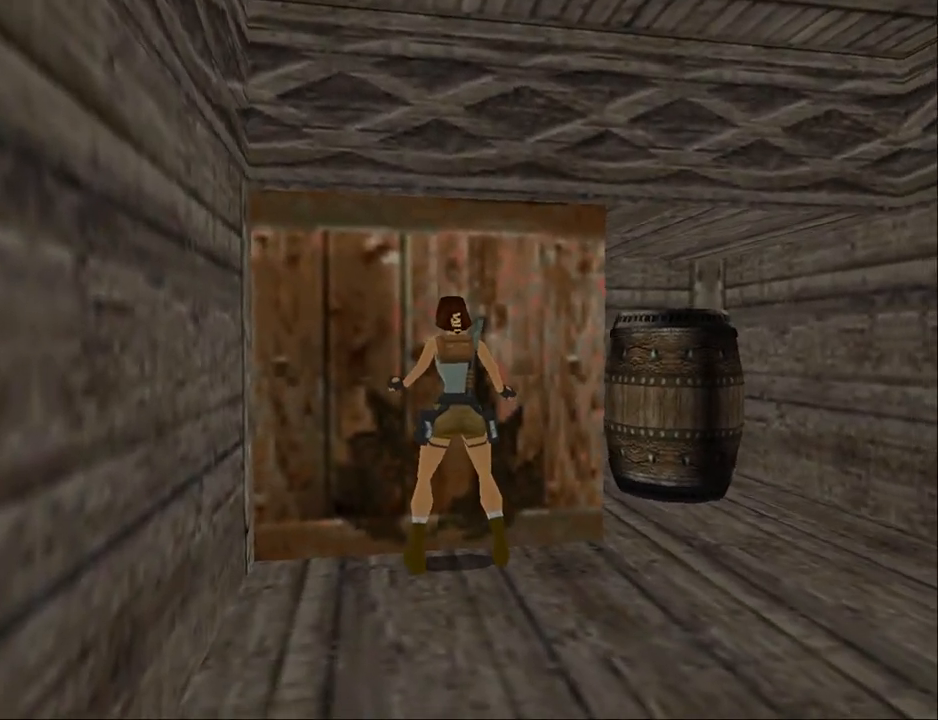
{"buttons": ["CROSS", "DPAD_DOWN"], "events": [[133, "DPAD_DOWN", "down"]]}
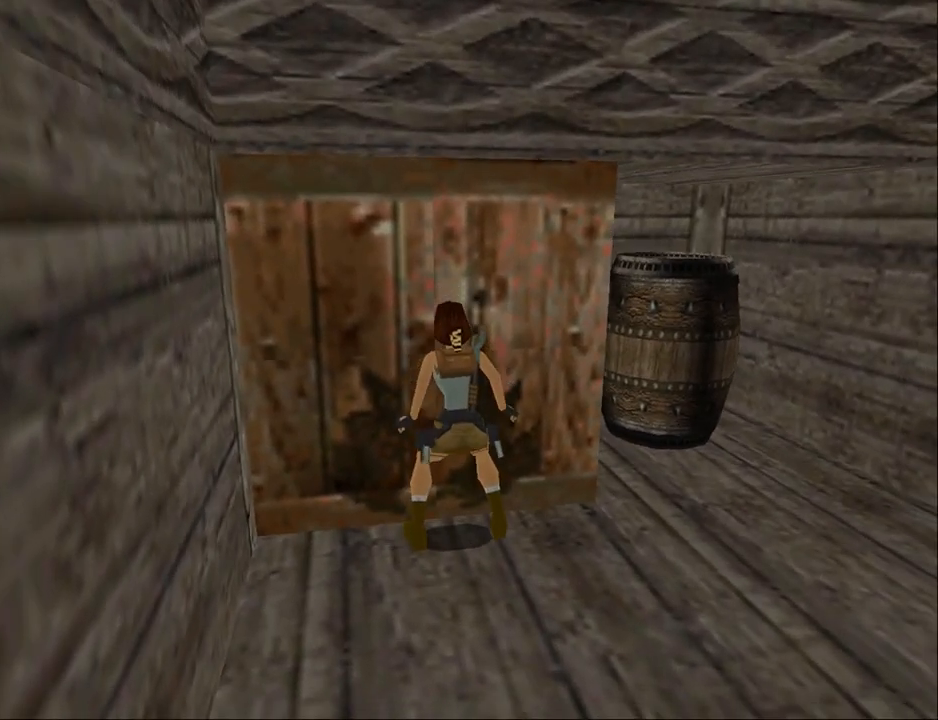
{"buttons": [], "events": [[33, "DPAD_DOWN", "up"], [467, "CROSS", "up"]]}
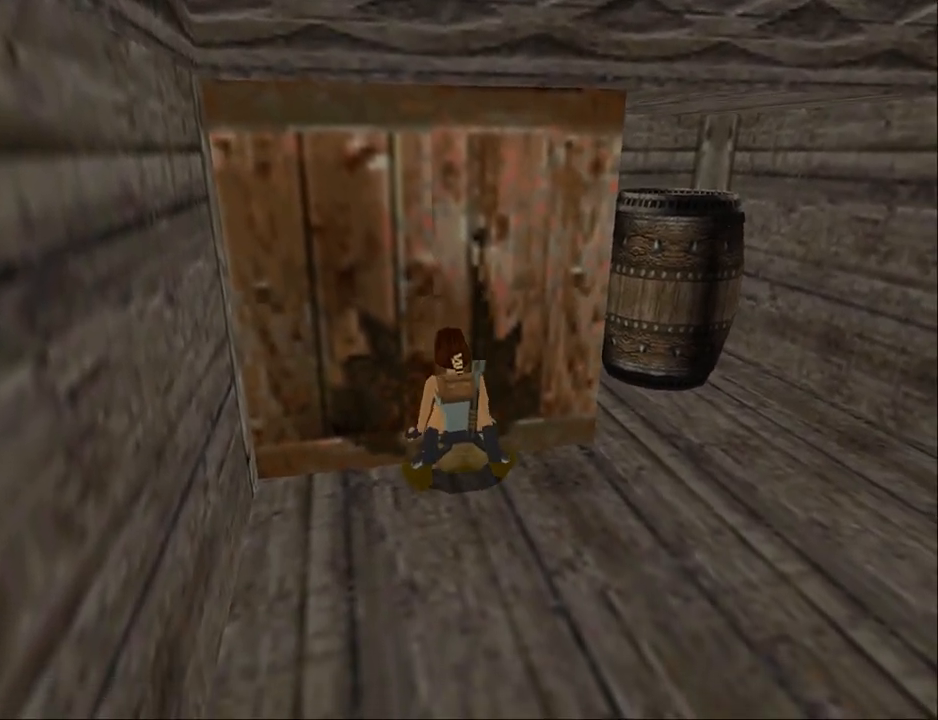
{"buttons": [], "events": []}
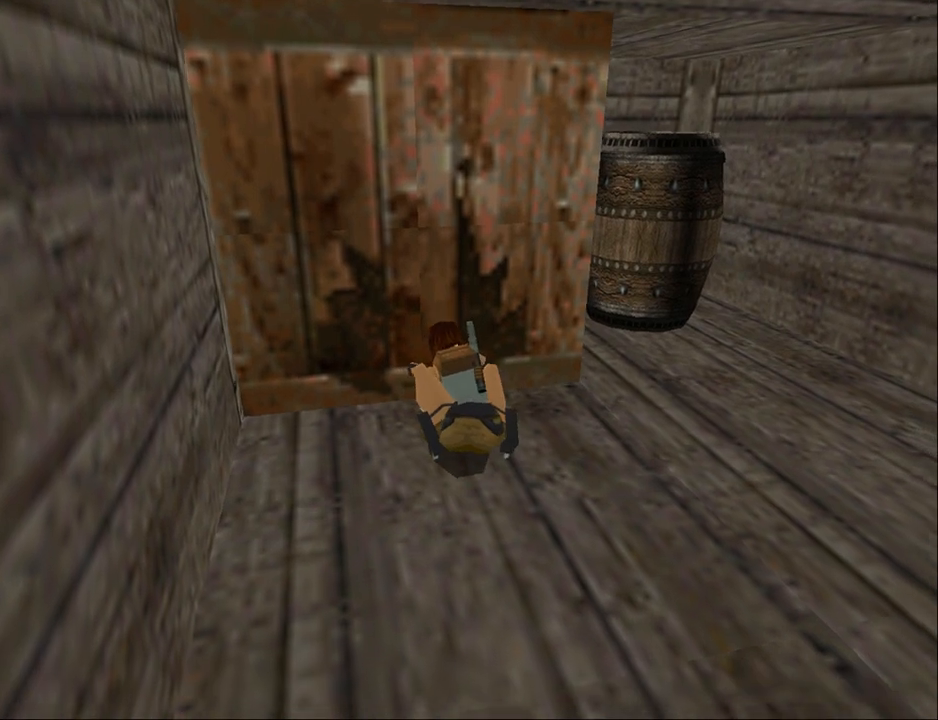
{"buttons": [], "events": []}